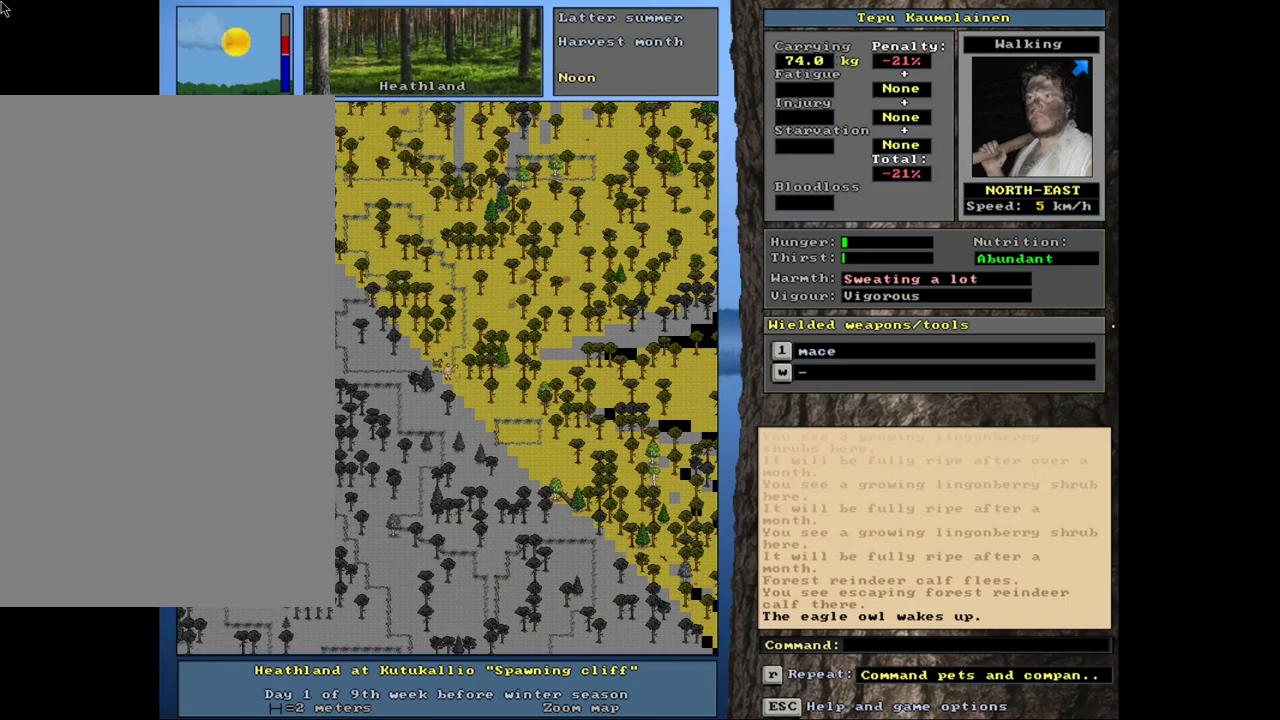
Gameplay with keyboard and mouse; each line is a JSON object with the keys and mouse buttons held at the frame after it. "events" lists presses ("down") and releases ("up") of ".", "/", "0", "1", "2", "3", "4", "5", "6", "7", "8", "9", "a", "alt_l", "alt_r", "b", "backslash", "backspace", "c", "caps_lock", "comma", "ctrl_l", "ctrl_r", "d", "down", "e", "equals", "escape", "f", "f1", "f10", "f11", "f12", "f2", "f3", "f4", "f5", "f6", "f7", "f8", "f9", "g", "h", "i", "j", "k", "l", "lbracket", "left", "minus", "n", "num0", "num1", "num2", "num3", "num4", "num5", "num6", "num7", "num8", "num9", "o", "p", "q", "quote", "r", "rbracket", "return", "right", "s", "semicolon", "shift_l", "shift_r", "space", "super", "t", "tab", "tilde", "u", "up", "v", "w", "x", "y", "z", "mouse_left", "mouse_wheel", "mouse_right", "mouse_mb4" and "mouse_mb5" between this image and that frame as [ms after this image, input, new state], when the widget could be followed in between. "mouse_left", "mouse_wheel", "mouse_right", "mouse_mb4", "mouse_mb5" = the "left", "wheel", "right", "mb4", "mb5" buttons of the "mouse" list. No other keys are recorded. "wheel" means that the mouse wheel is clicked or scrolled. Mouse movement is not recorded. Not read: m.
{"keys": ["ctrl_l", "num9"], "mouse": [], "events": [[50, "num9", "up"], [133, "num9", "down"], [350, "num9", "up"], [416, "num9", "down"]]}
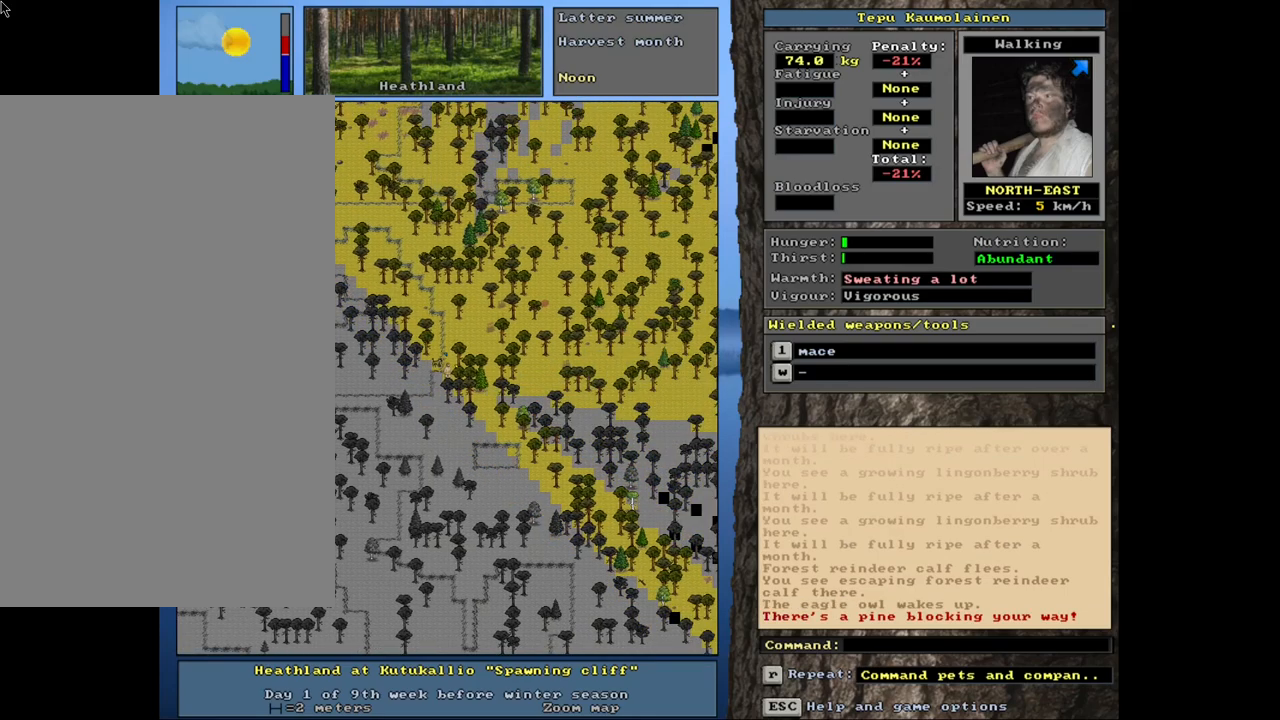
{"keys": ["ctrl_l", "num8", "num9"], "mouse": [], "events": [[16, "num9", "up"], [33, "num9", "down"], [116, "num9", "up"], [200, "num9", "down"], [250, "num9", "up"], [350, "num9", "down"], [416, "num9", "up"], [483, "num9", "down"], [500, "num8", "down"]]}
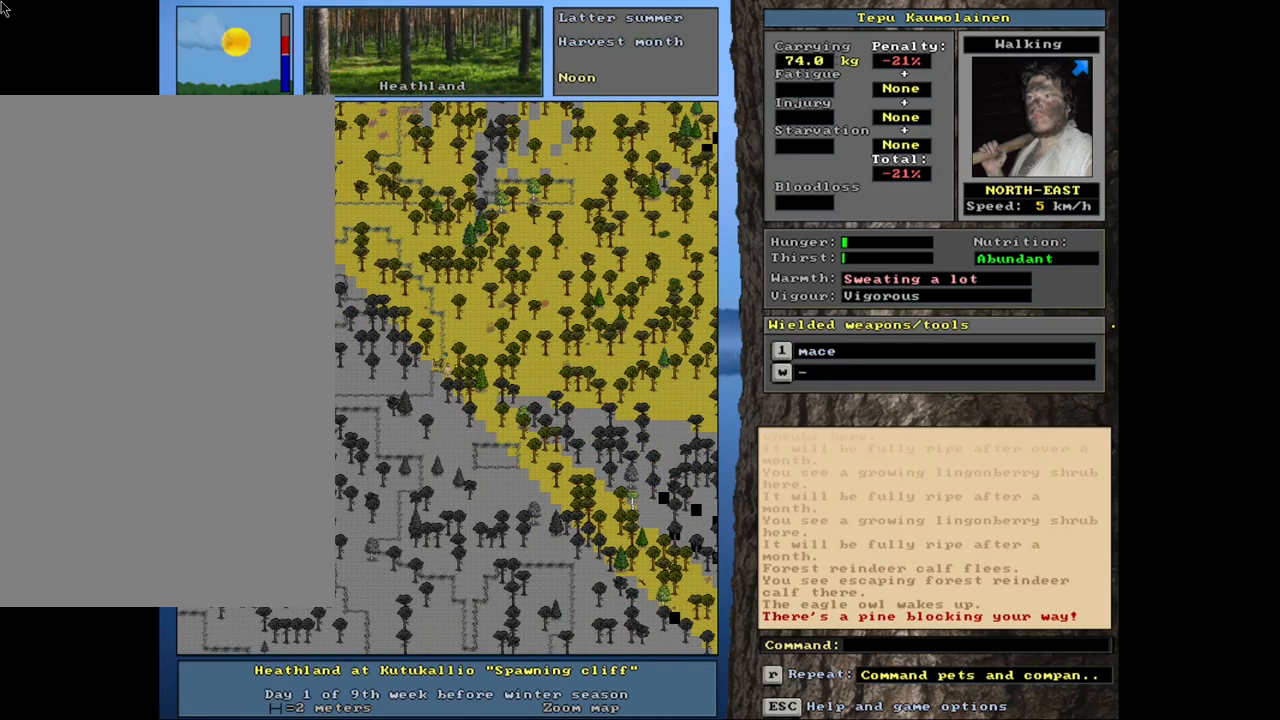
{"keys": ["ctrl_l"], "mouse": [], "events": [[33, "num9", "up"], [116, "num8", "up"], [233, "num8", "down"], [250, "num9", "down"], [283, "num8", "up"], [316, "num9", "up"], [383, "num9", "down"], [400, "num8", "down"], [466, "num8", "up"], [466, "num9", "up"]]}
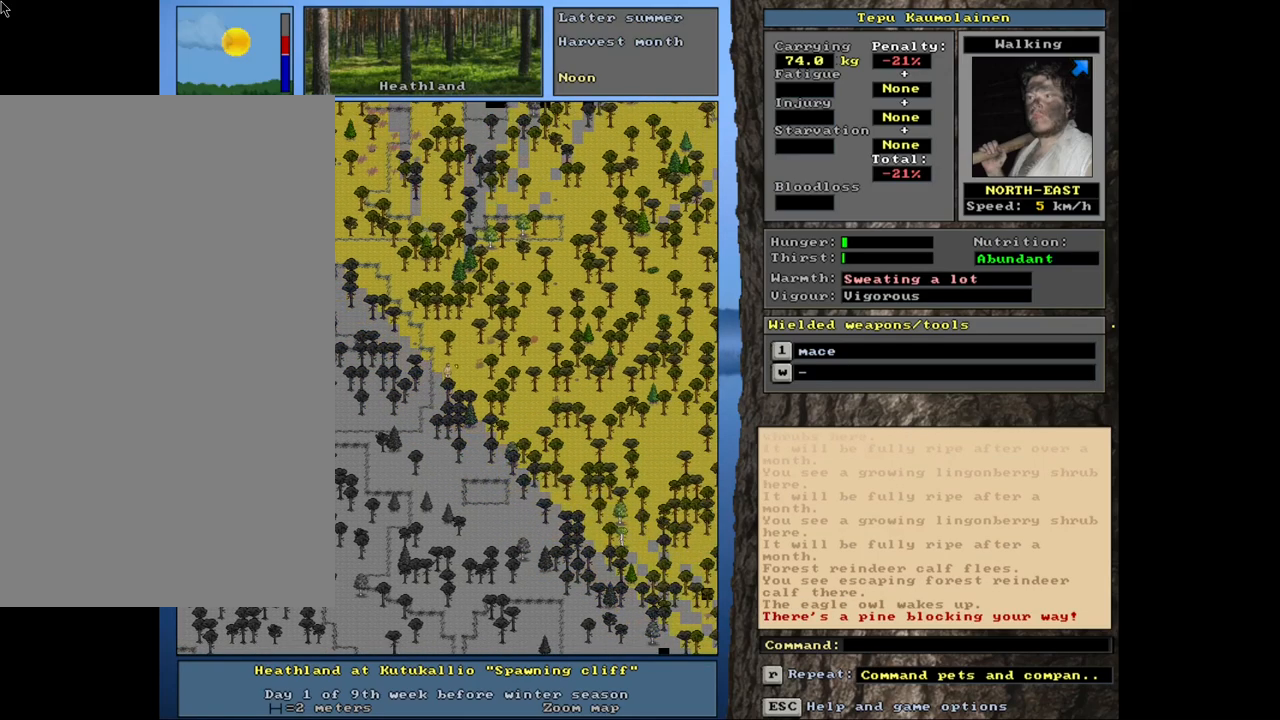
{"keys": ["ctrl_l"], "mouse": [], "events": [[166, "num9", "down"], [233, "num9", "up"]]}
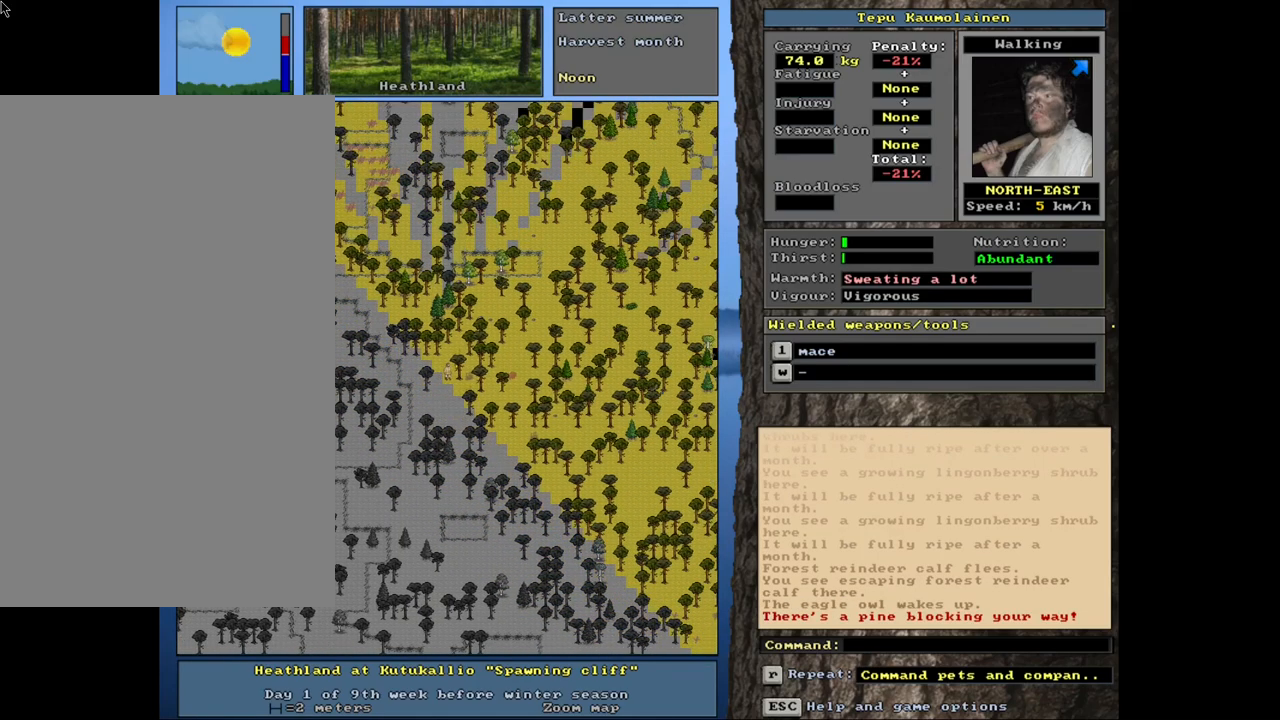
{"keys": [], "mouse": [], "events": [[466, "ctrl_l", "up"]]}
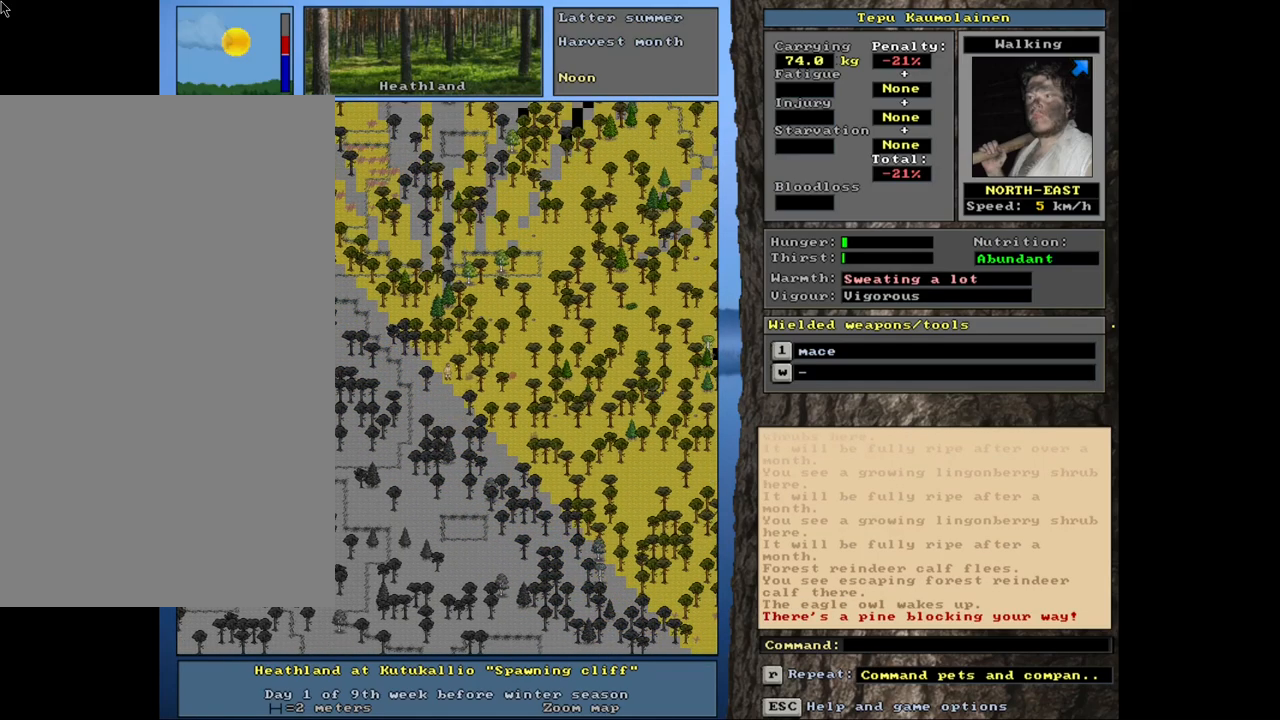
{"keys": ["ctrl_l"], "mouse": [], "events": [[66, "num6", "down"], [100, "ctrl_l", "down"], [116, "num6", "up"], [233, "num6", "down"], [316, "num6", "up"]]}
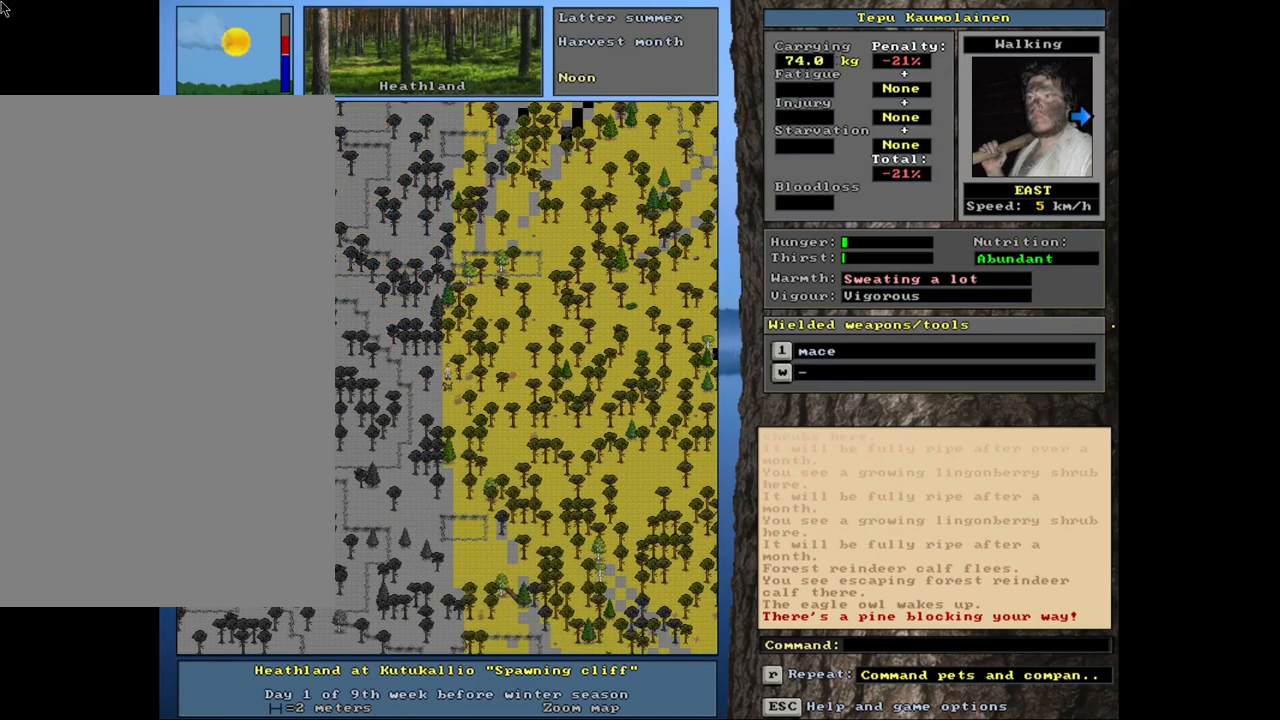
{"keys": ["ctrl_l"], "mouse": [], "events": [[66, "num3", "down"], [166, "num3", "up"], [366, "num3", "down"], [433, "num3", "up"]]}
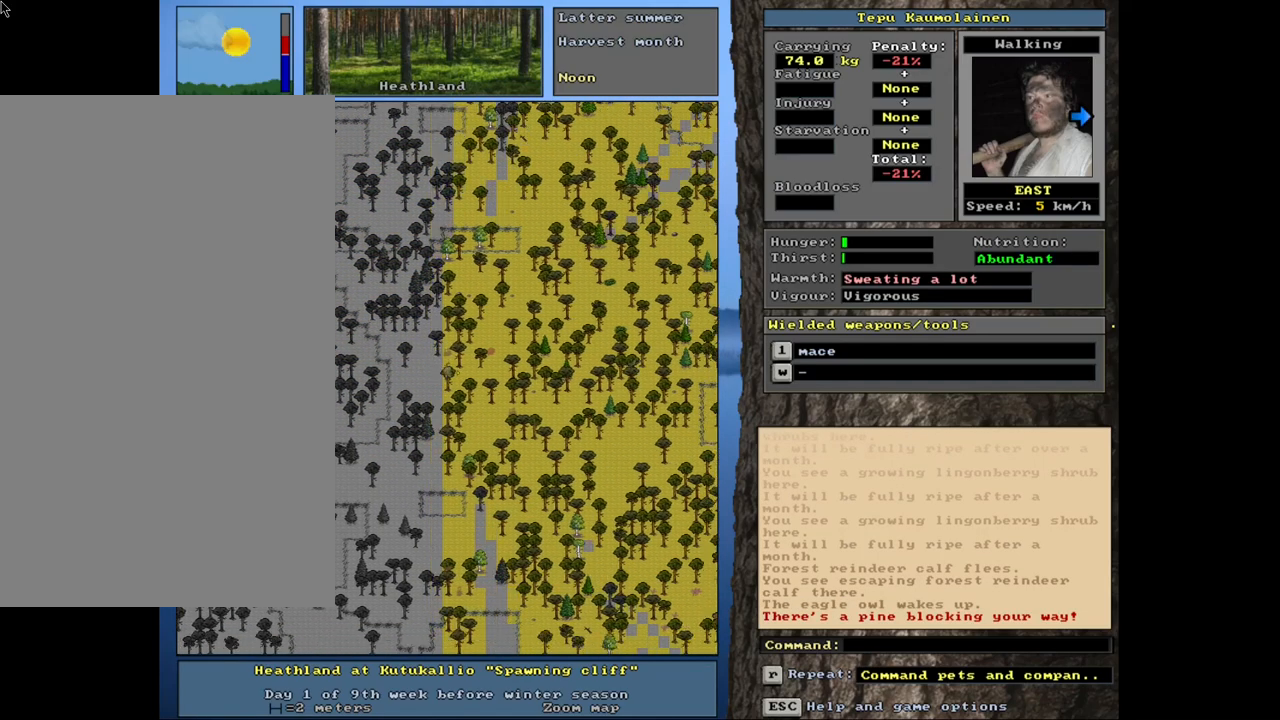
{"keys": ["ctrl_l"], "mouse": [], "events": [[383, "num3", "down"], [450, "num3", "up"]]}
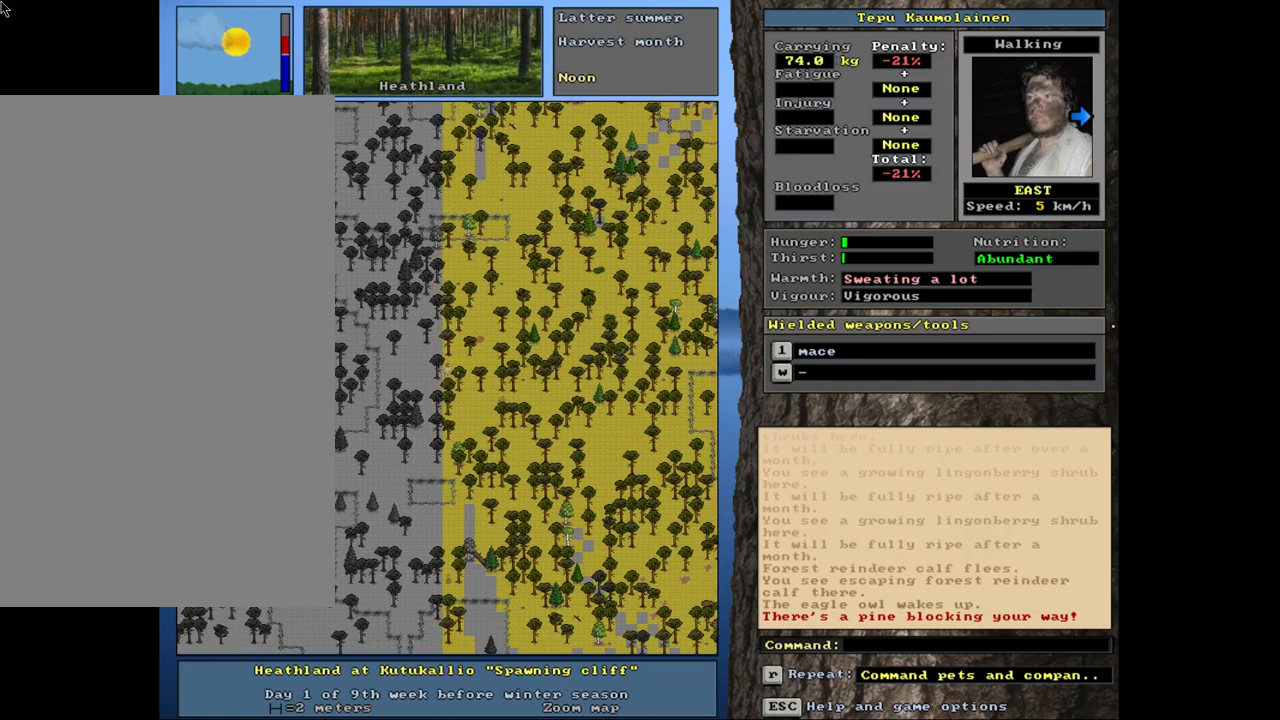
{"keys": ["ctrl_l"], "mouse": [], "events": [[116, "num9", "down"], [216, "num9", "up"]]}
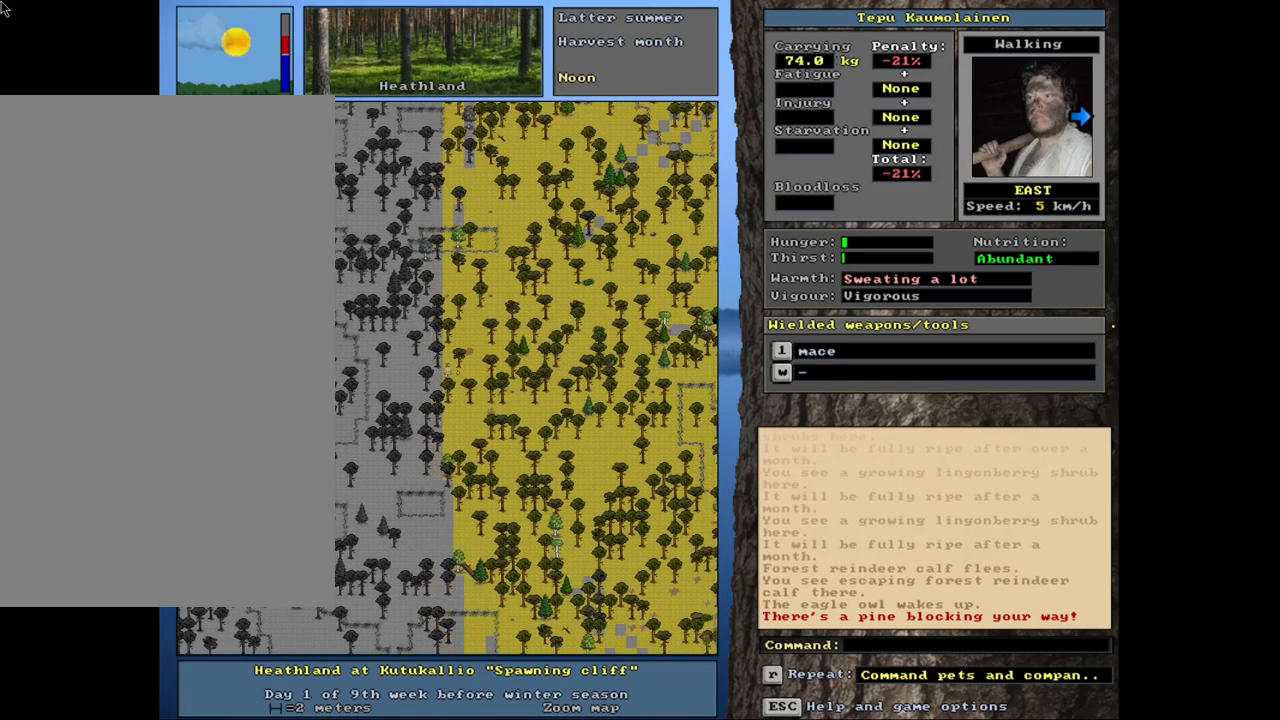
{"keys": ["ctrl_l"], "mouse": [], "events": []}
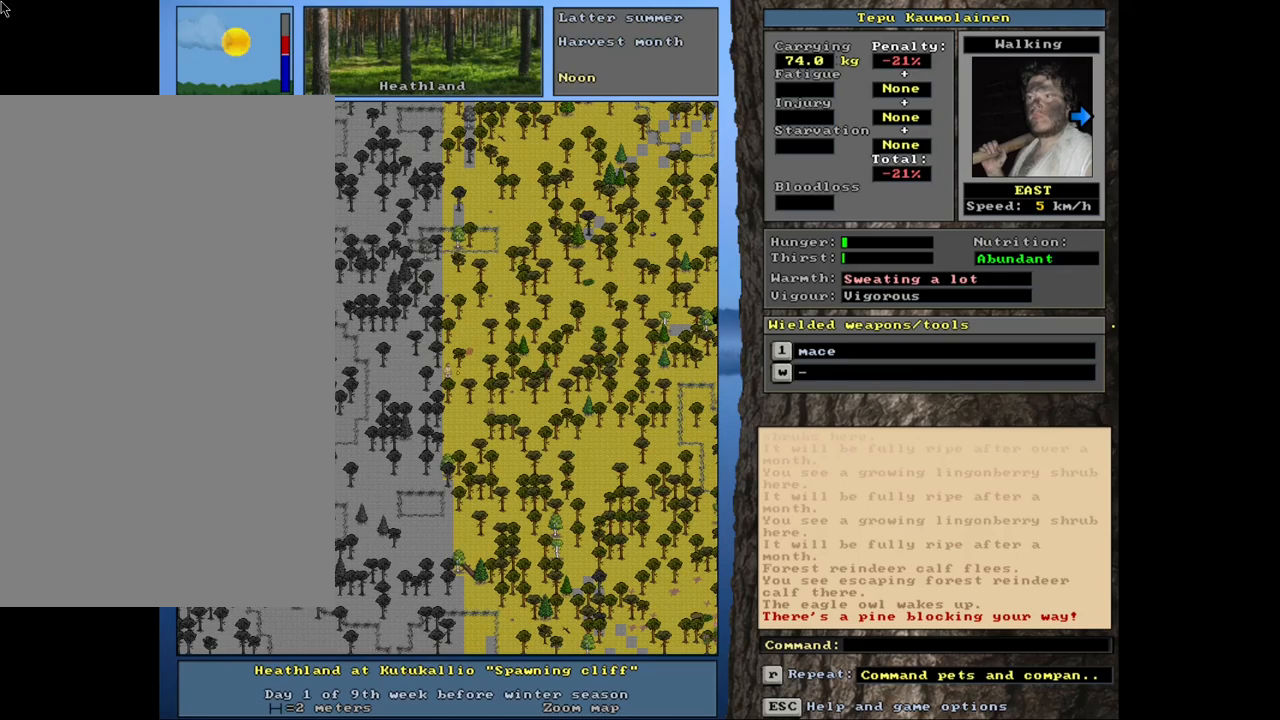
{"keys": ["ctrl_l", "num9"], "mouse": [], "events": [[466, "num9", "down"]]}
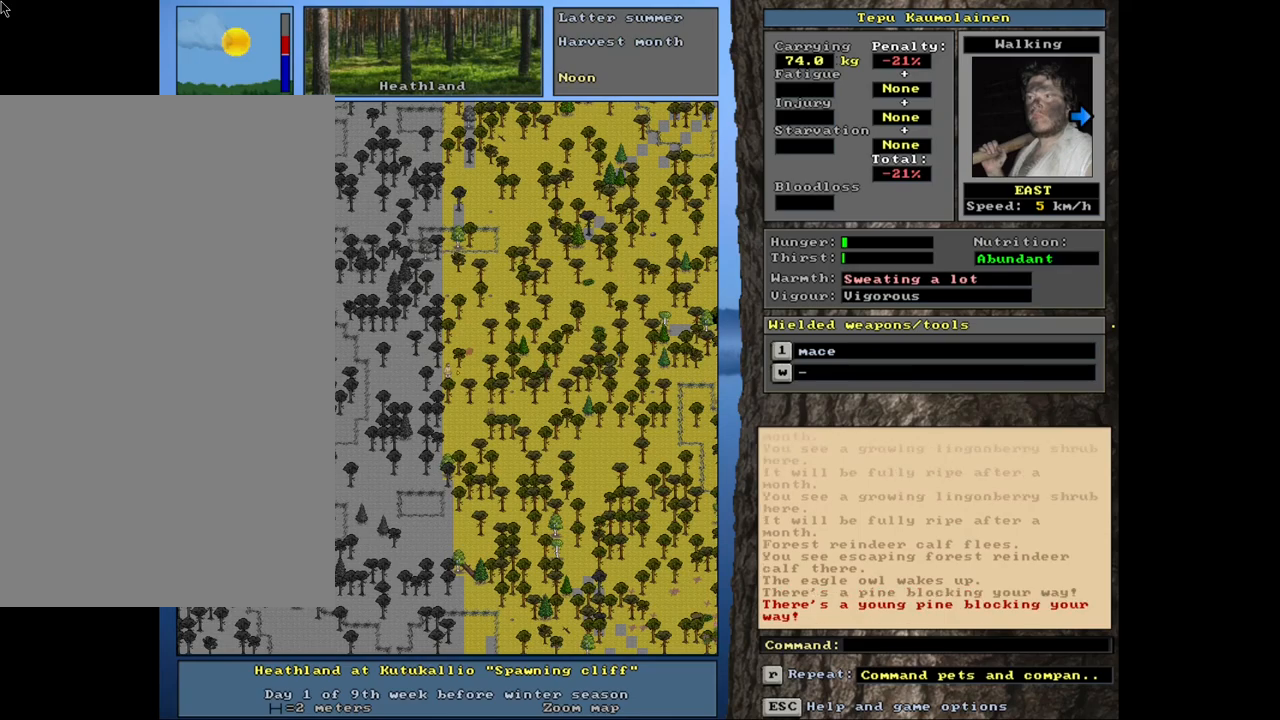
{"keys": ["ctrl_l", "num9"], "mouse": [], "events": [[50, "num8", "down"], [166, "num9", "up"], [183, "num8", "up"], [250, "num8", "down"], [266, "num9", "down"], [333, "num9", "up"], [366, "num8", "up"], [433, "num9", "down"]]}
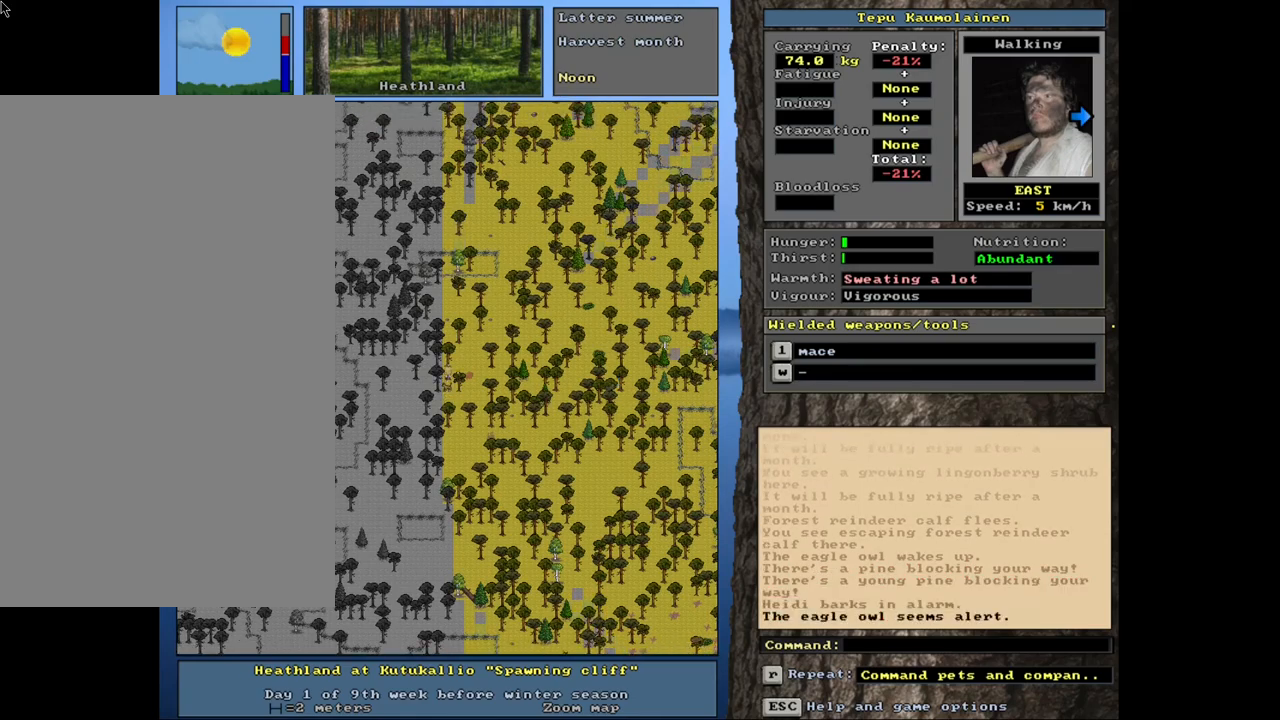
{"keys": [], "mouse": [], "events": [[33, "num9", "up"], [466, "ctrl_l", "up"]]}
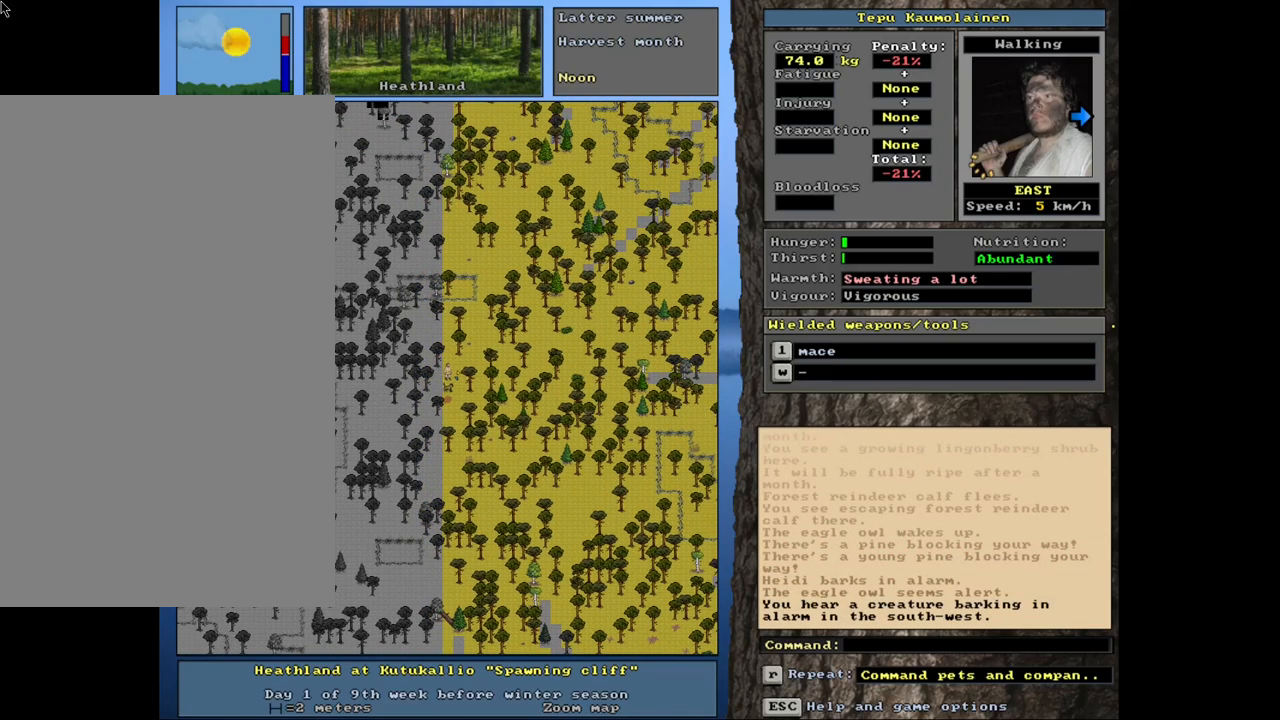
{"keys": [], "mouse": [], "events": []}
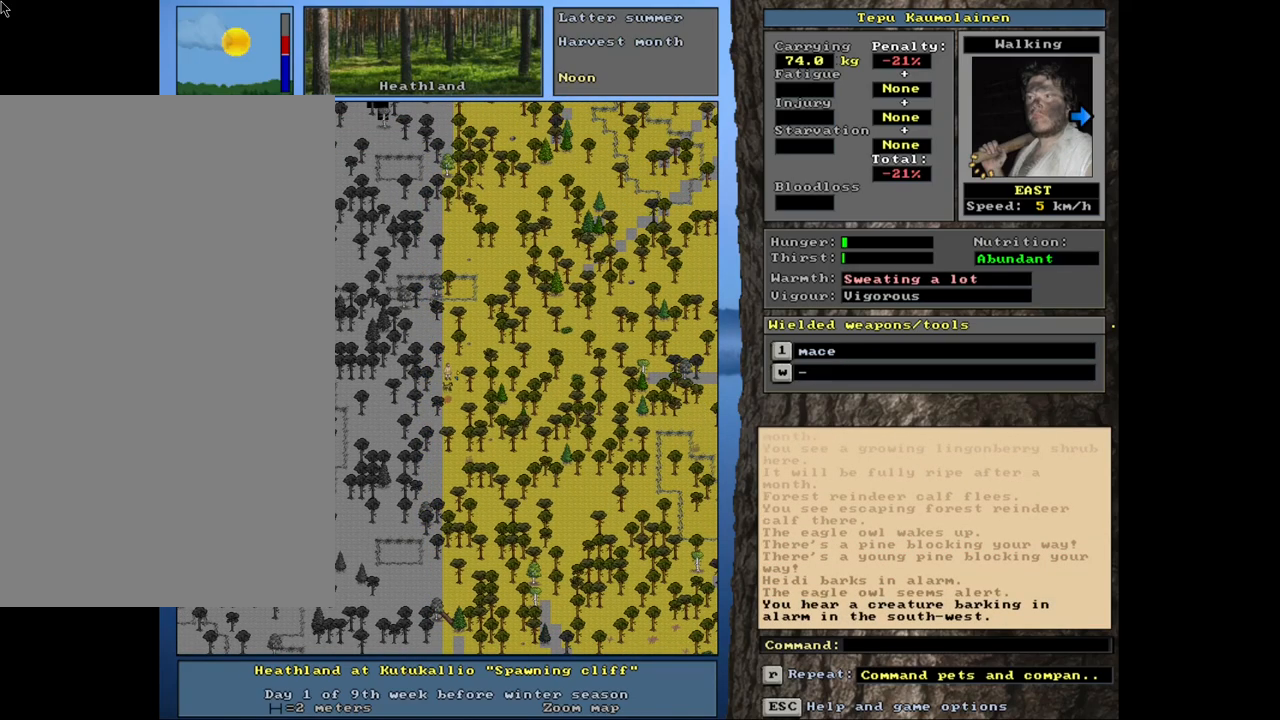
{"keys": [], "mouse": [], "events": []}
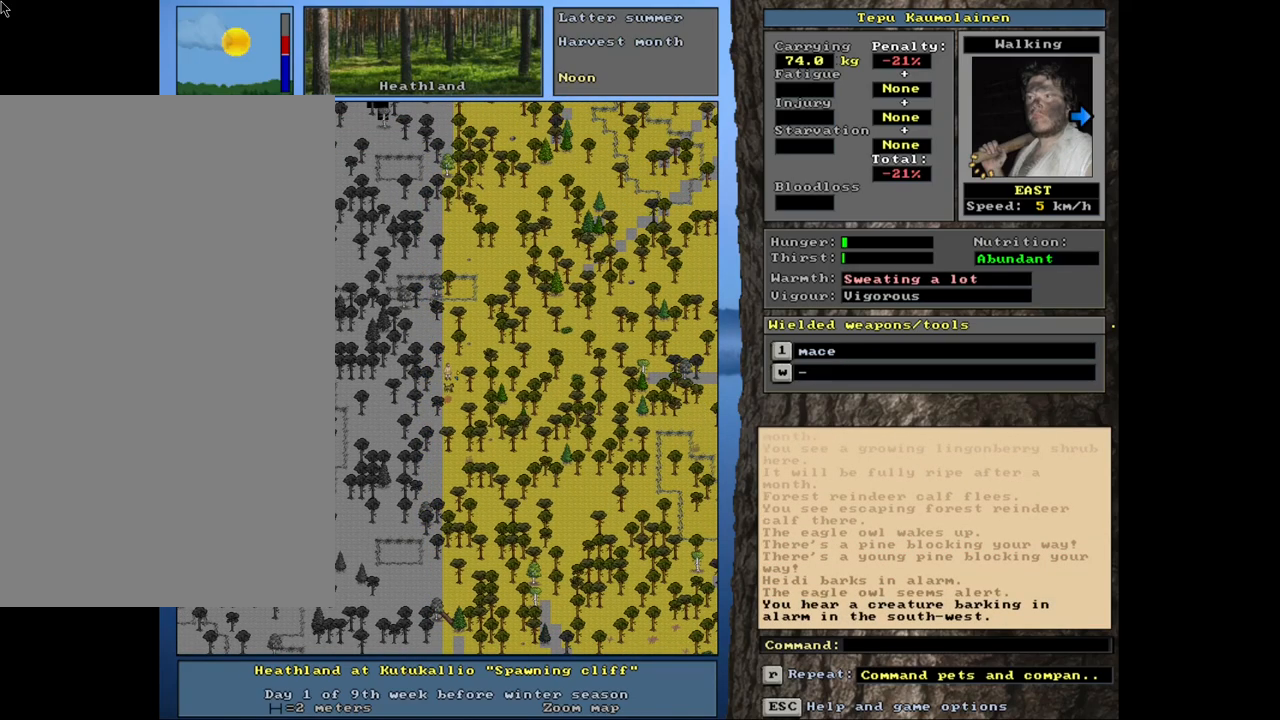
{"keys": [], "mouse": [], "events": []}
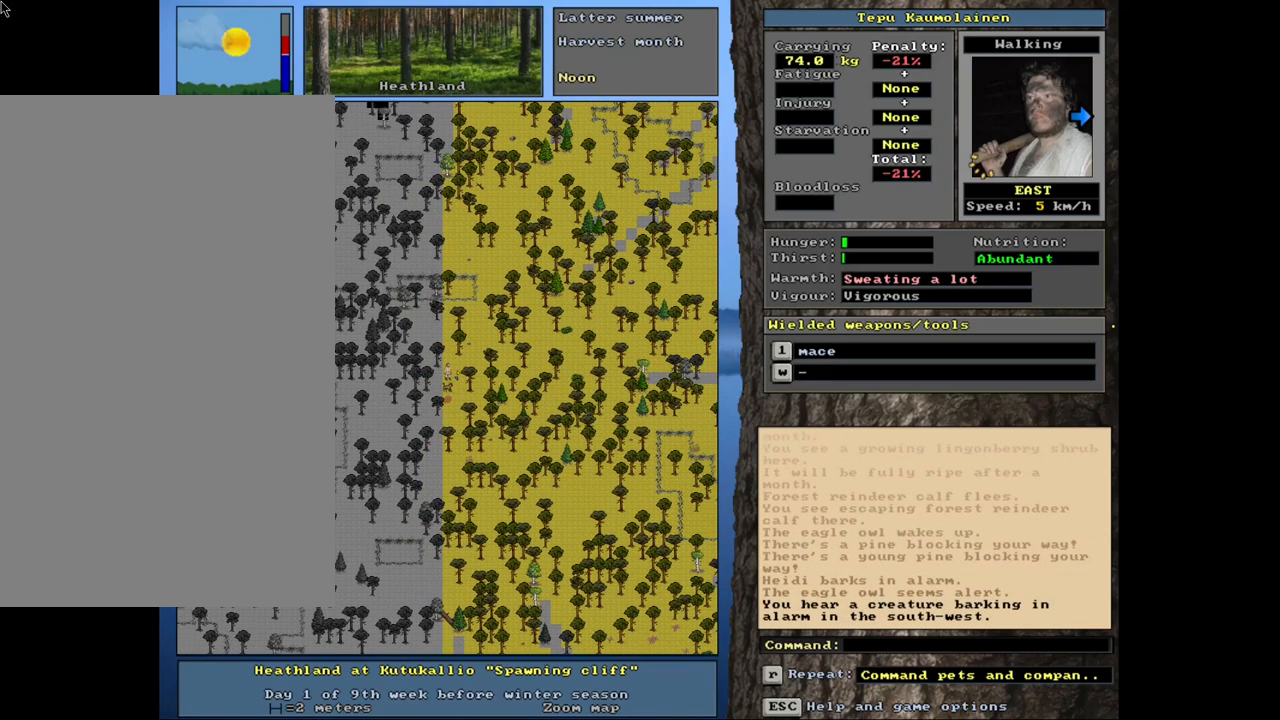
{"keys": [], "mouse": [], "events": []}
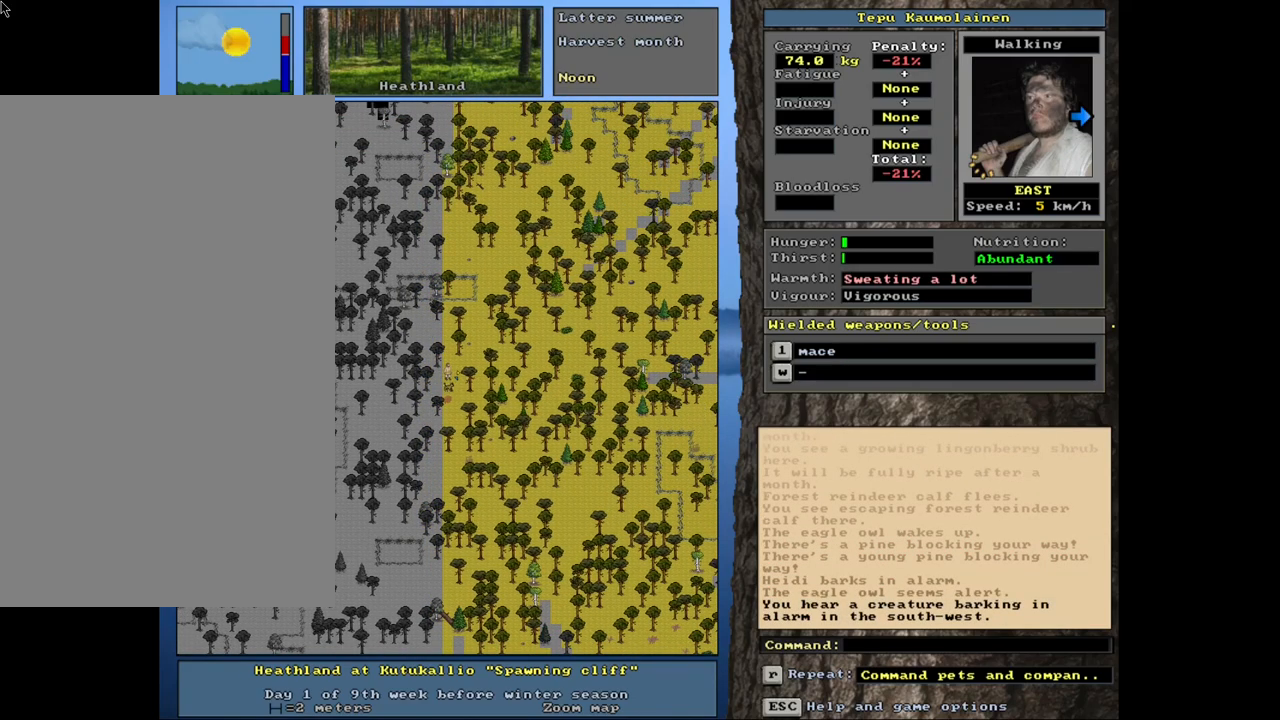
{"keys": [], "mouse": [], "events": [[300, "num4", "down"], [433, "num4", "up"]]}
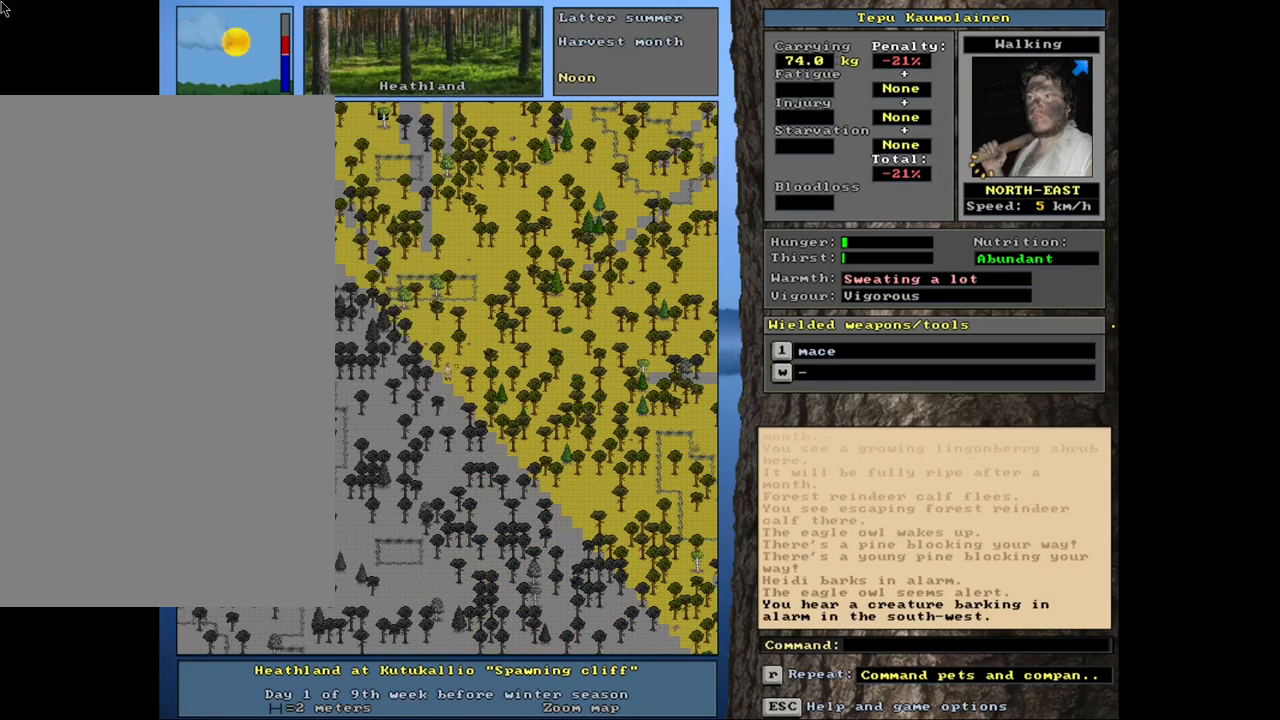
{"keys": ["ctrl_l"], "mouse": [], "events": [[216, "ctrl_l", "down"]]}
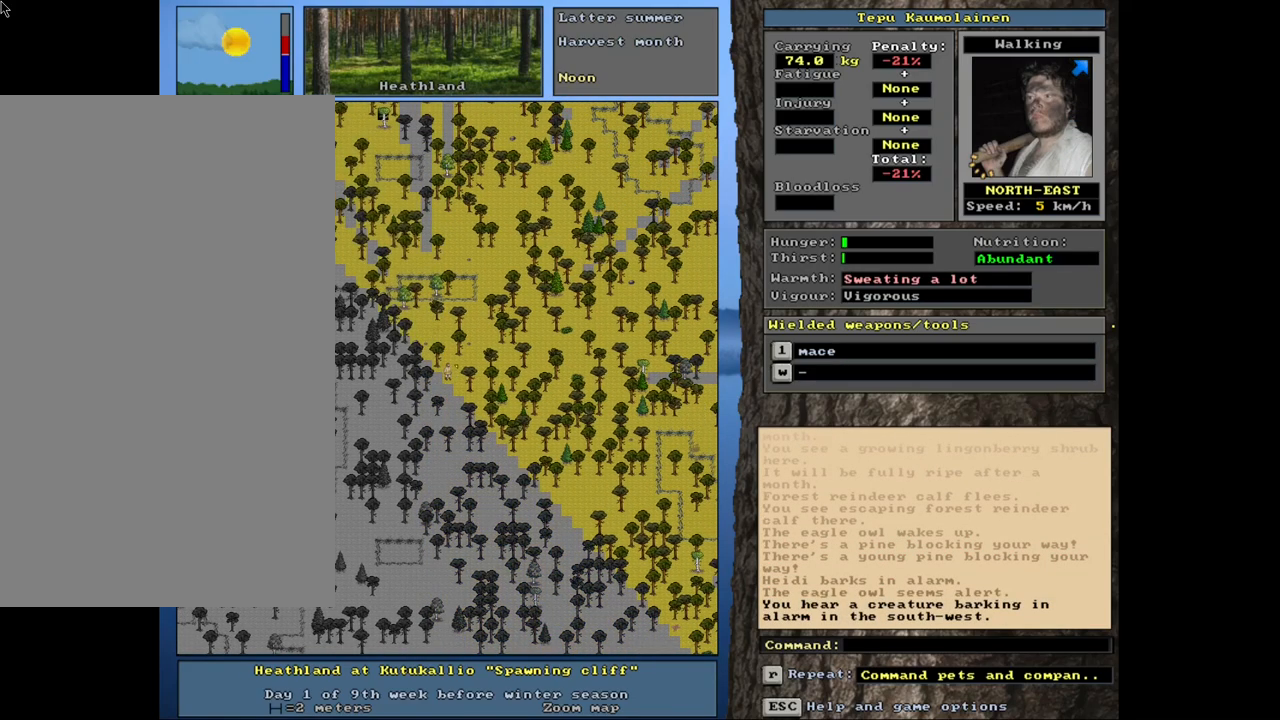
{"keys": ["ctrl_l"], "mouse": [], "events": [[300, "num9", "down"], [450, "num9", "up"]]}
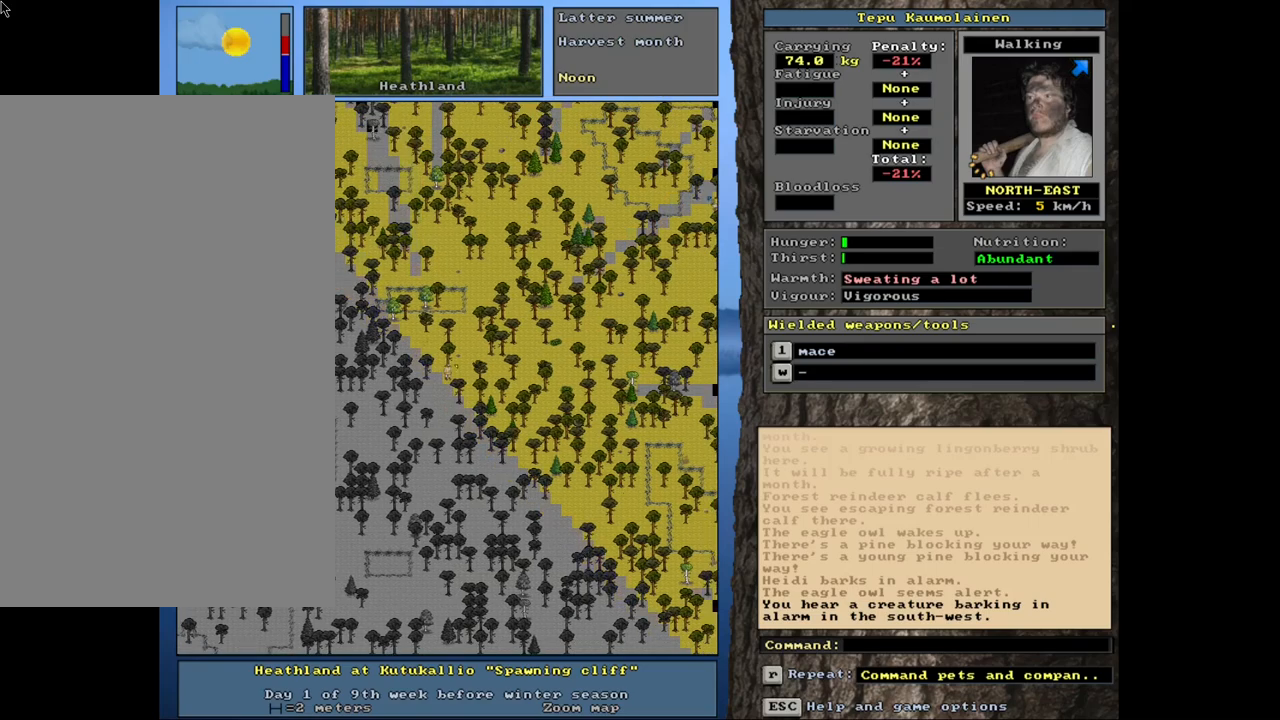
{"keys": ["ctrl_l"], "mouse": [], "events": [[16, "num8", "down"], [16, "num9", "down"], [133, "num8", "up"], [133, "num9", "up"], [200, "num8", "down"], [233, "num9", "down"], [266, "num9", "up"], [316, "num8", "up"]]}
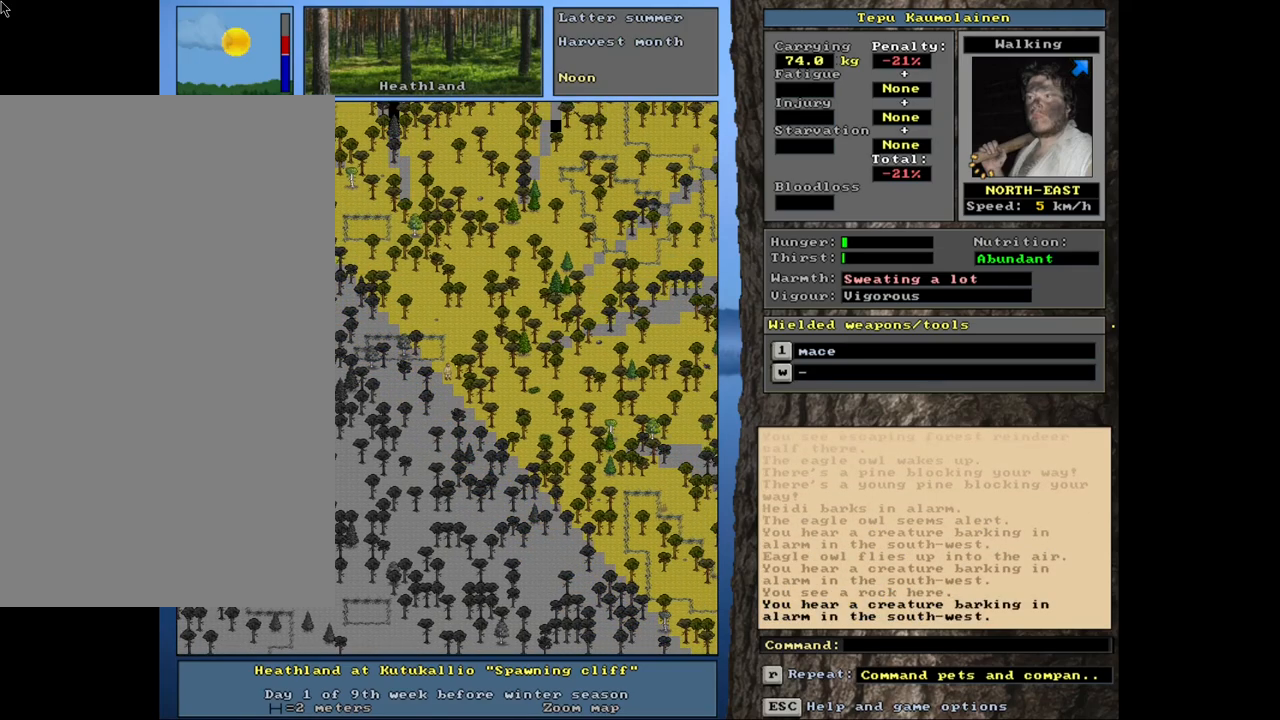
{"keys": ["num4"], "mouse": [], "events": [[400, "ctrl_l", "up"], [500, "num4", "down"]]}
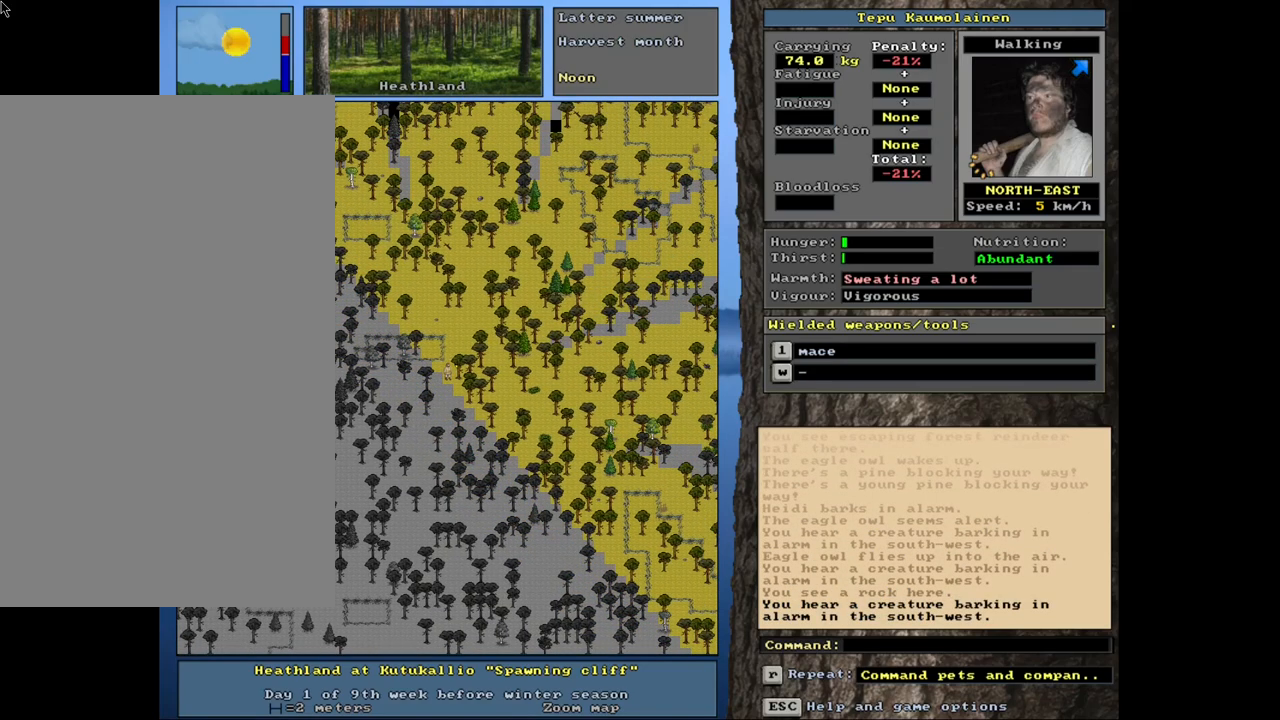
{"keys": ["ctrl_l"], "mouse": [], "events": [[100, "num4", "up"], [133, "ctrl_l", "down"], [216, "num8", "down"], [233, "num9", "down"], [266, "num9", "up"], [300, "num8", "up"], [383, "num8", "down"], [383, "num9", "down"], [433, "num9", "up"], [450, "num8", "up"]]}
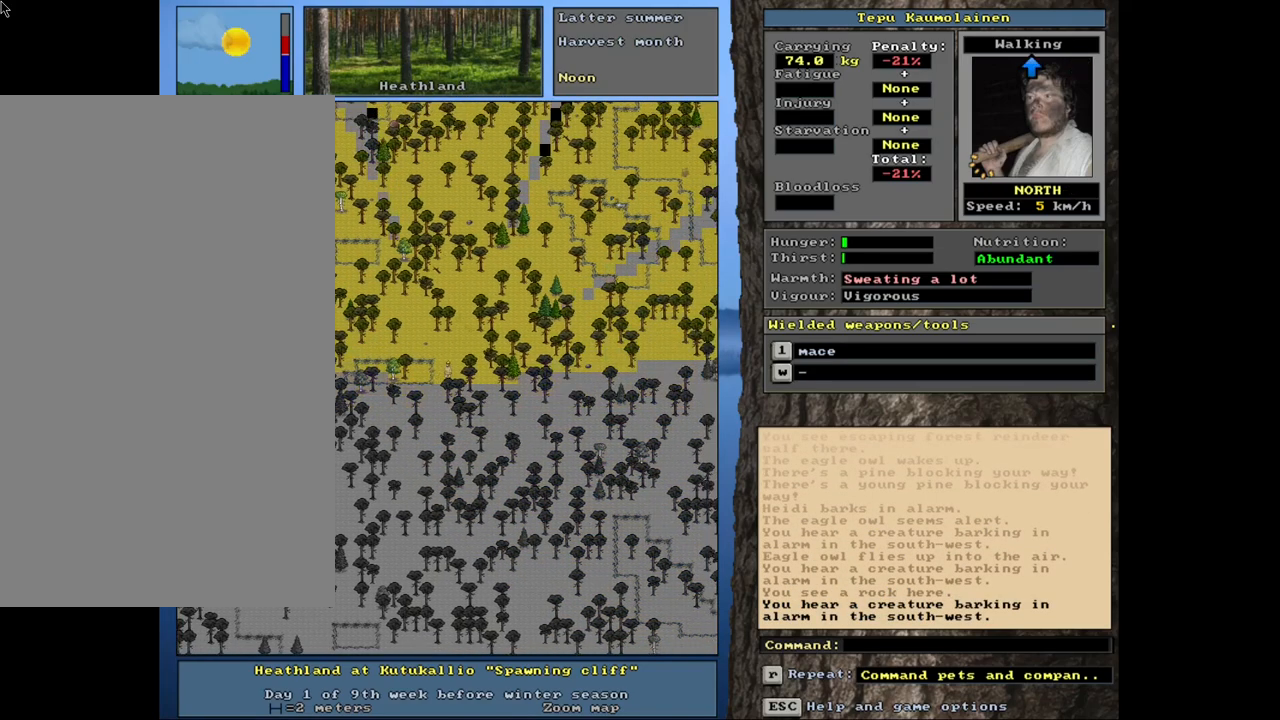
{"keys": ["ctrl_l"], "mouse": [], "events": [[50, "num8", "down"], [116, "num8", "up"], [416, "num8", "down"], [500, "num8", "up"]]}
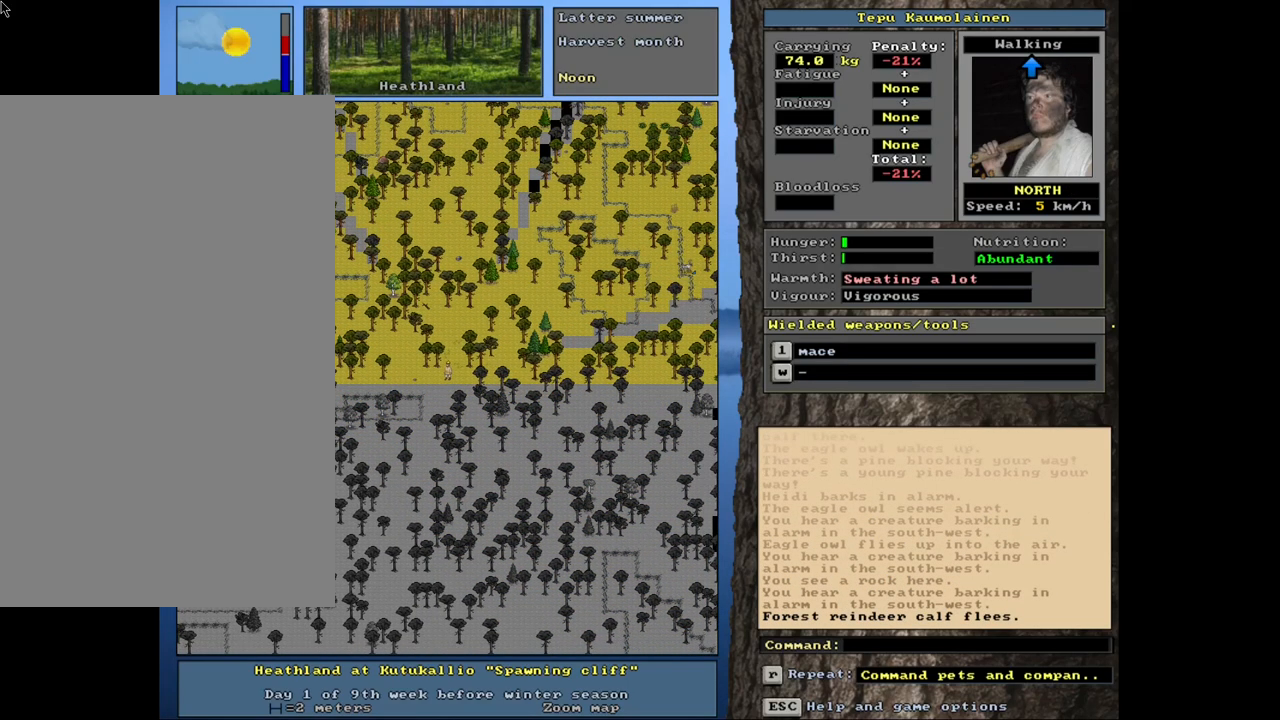
{"keys": ["ctrl_l"], "mouse": [], "events": [[83, "num8", "down"], [116, "num9", "down"], [166, "num9", "up"], [183, "num8", "up"]]}
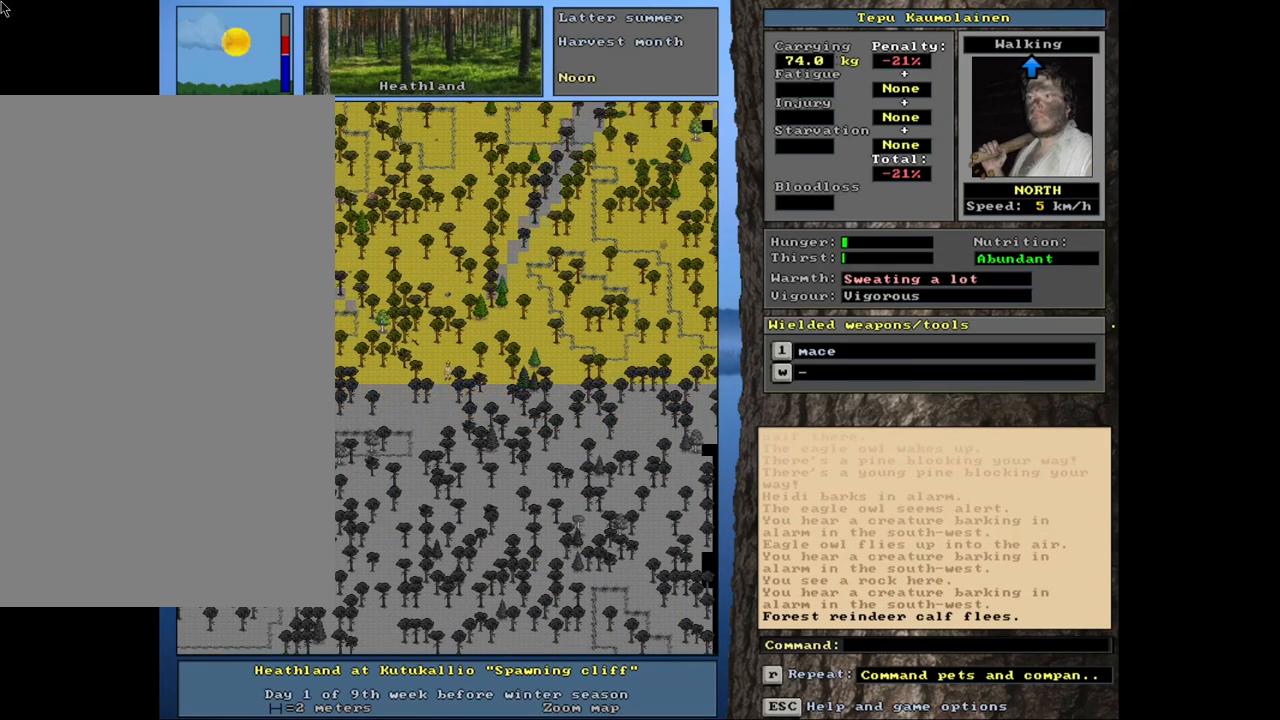
{"keys": ["ctrl_l", "num9"], "mouse": [], "events": [[216, "ctrl_l", "up"], [400, "ctrl_l", "down"], [483, "num9", "down"]]}
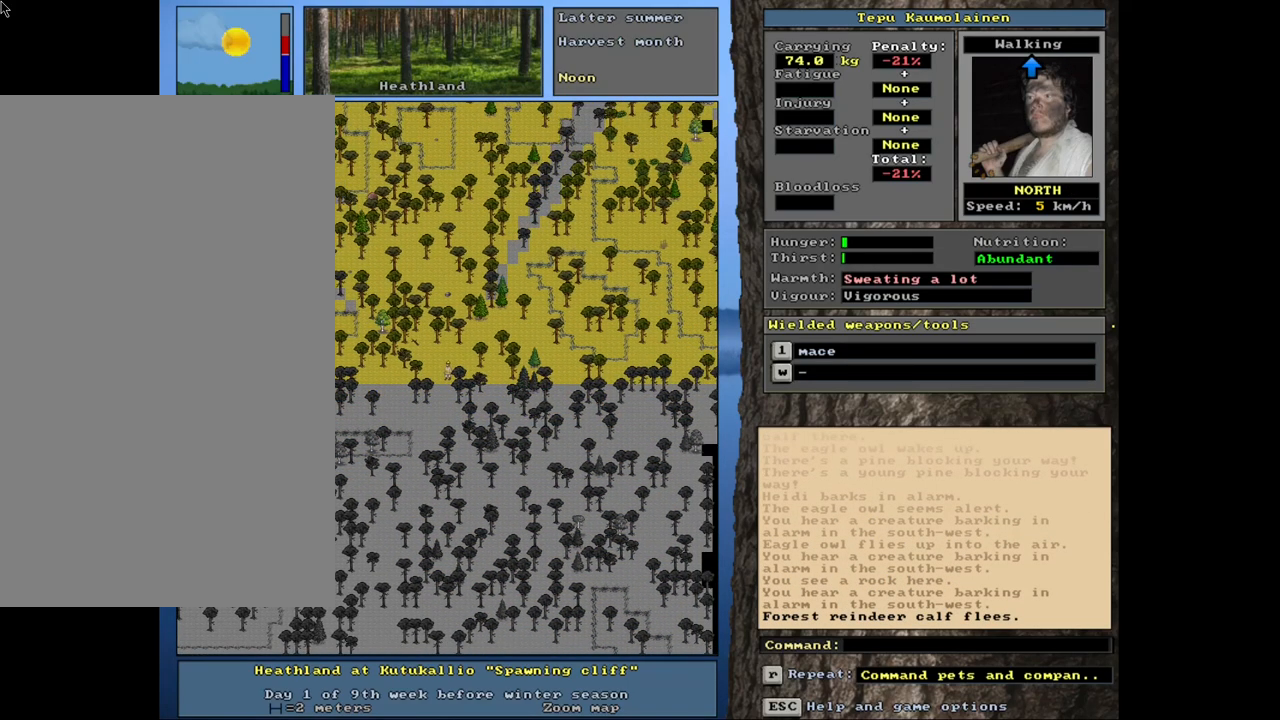
{"keys": ["ctrl_l"], "mouse": [], "events": [[66, "num9", "up"]]}
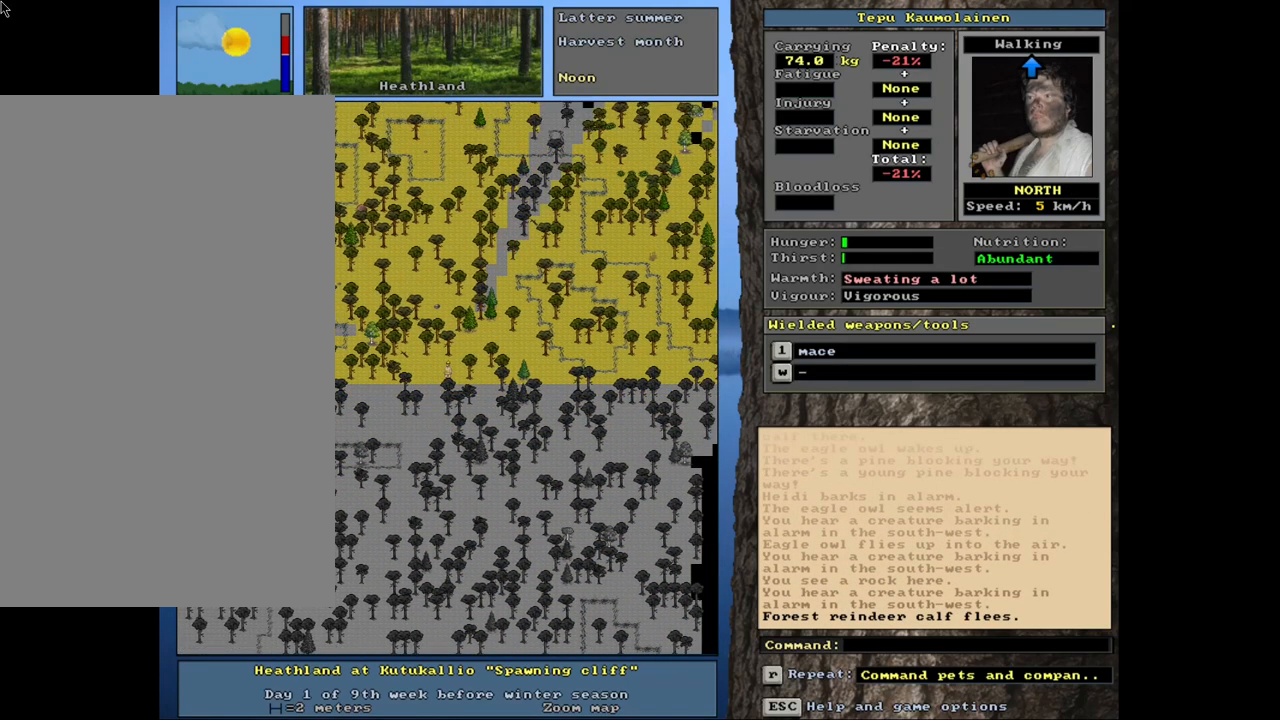
{"keys": [], "mouse": [], "events": [[116, "ctrl_l", "up"], [183, "num4", "down"], [316, "num4", "up"]]}
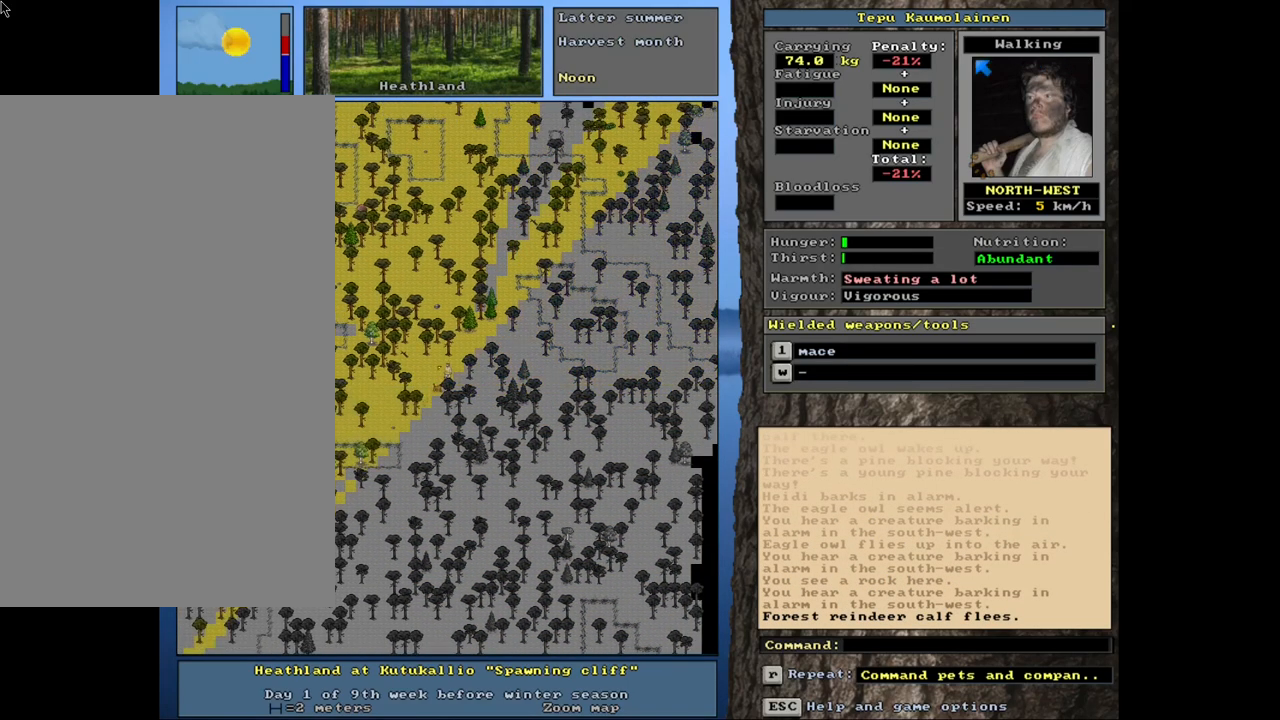
{"keys": [], "mouse": [], "events": [[100, "ctrl_l", "down"], [450, "ctrl_l", "up"]]}
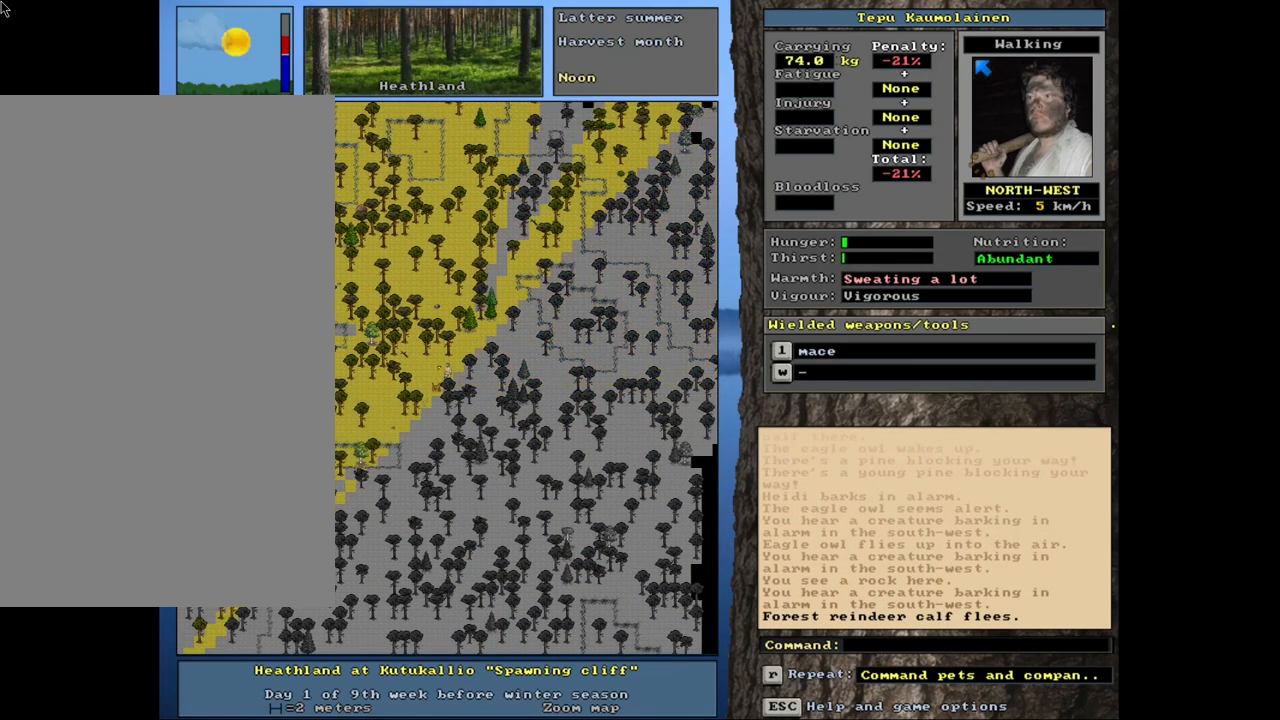
{"keys": [], "mouse": [], "events": [[233, "f3", "down"], [333, "f3", "up"]]}